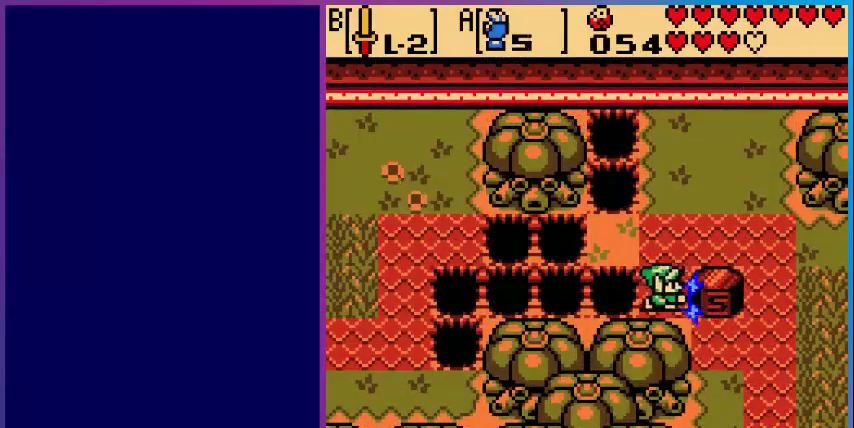
Gameplay with a controller (Nintendo layout); each line is a JSON object with the inputs held at the frame after it. "events" lists button and stick changes between this image and that frame as [ms after this image, input, new state], when the widget could be followed in between. Not read: L3 R3.
{"buttons": ["A"], "events": []}
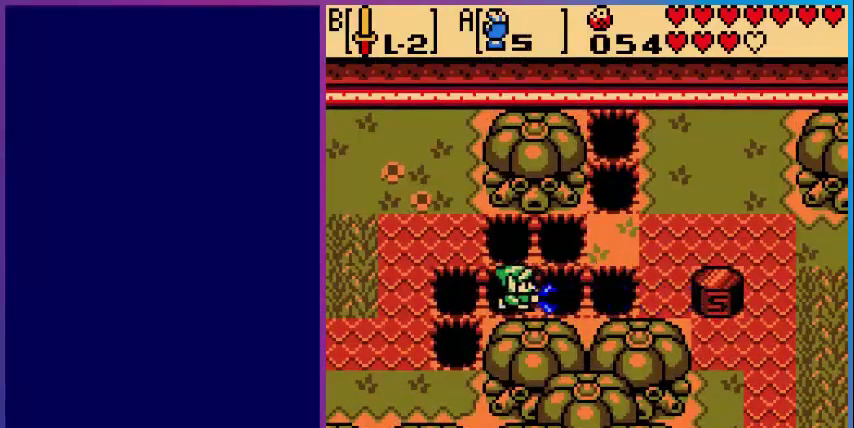
{"buttons": ["A"], "events": []}
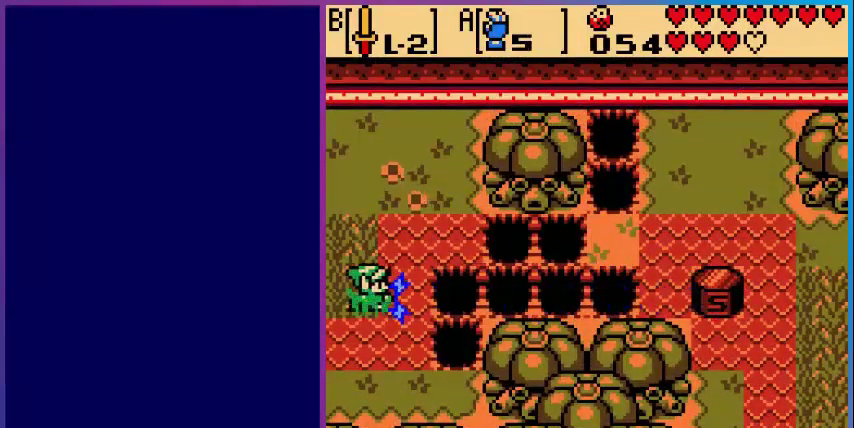
{"buttons": ["DPAD_LEFT"], "events": [[40, "DPAD_LEFT", "down"], [240, "A", "up"]]}
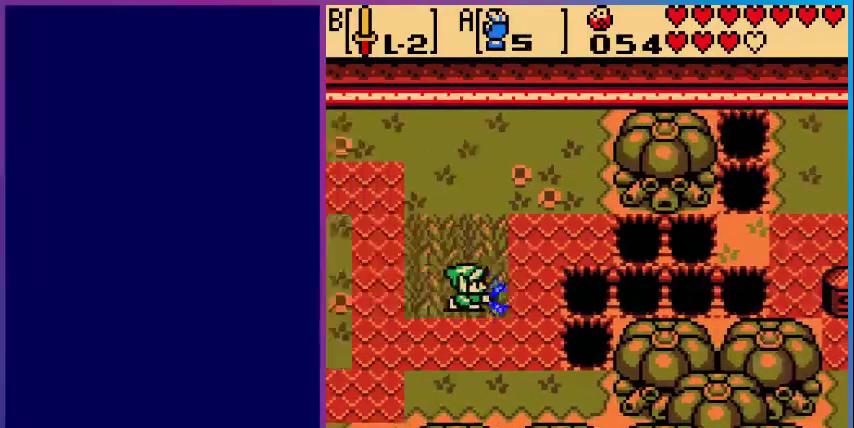
{"buttons": ["DPAD_LEFT"], "events": [[200, "DPAD_LEFT", "up"], [400, "DPAD_LEFT", "down"]]}
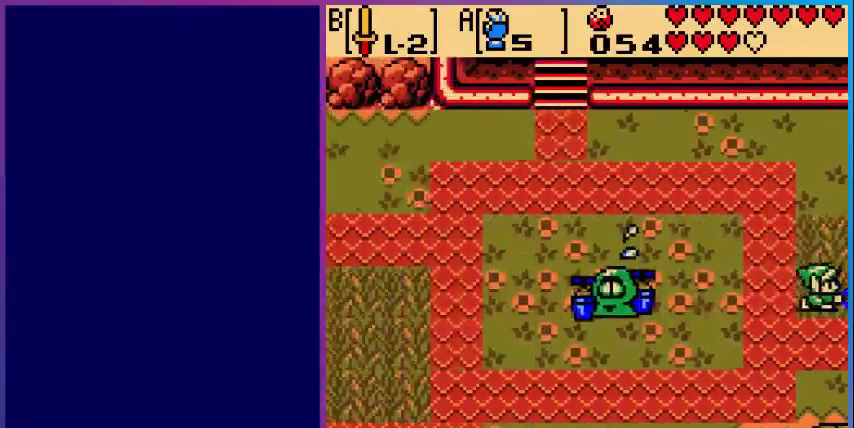
{"buttons": ["DPAD_DOWN", "DPAD_LEFT"], "events": [[480, "DPAD_DOWN", "down"]]}
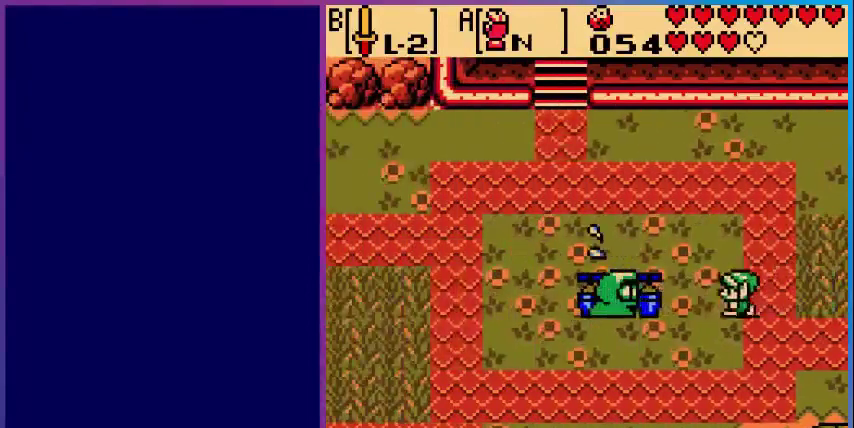
{"buttons": ["DPAD_DOWN", "DPAD_LEFT"], "events": []}
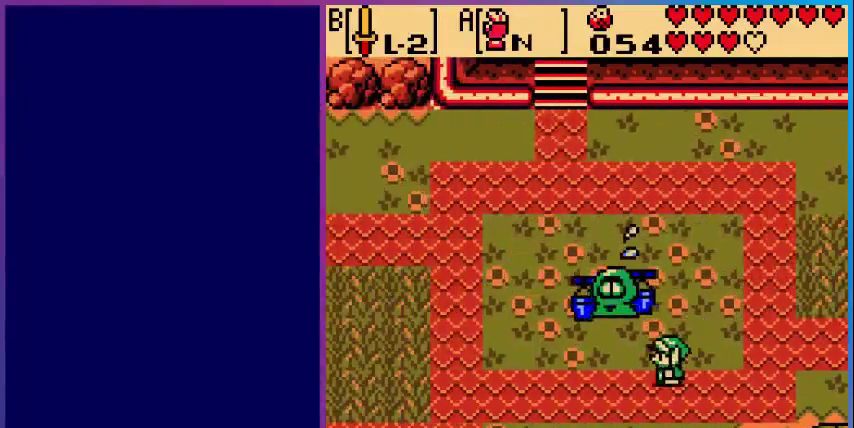
{"buttons": ["DPAD_DOWN", "DPAD_LEFT"], "events": [[200, "DPAD_DOWN", "up"], [400, "DPAD_DOWN", "down"]]}
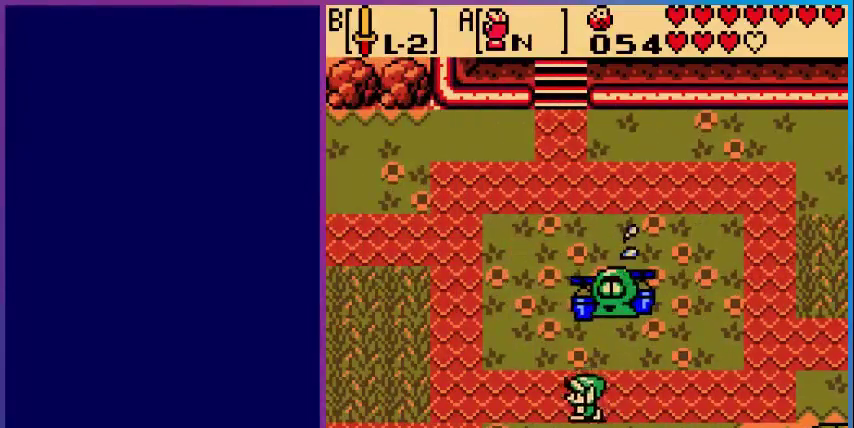
{"buttons": ["DPAD_DOWN", "DPAD_LEFT"], "events": []}
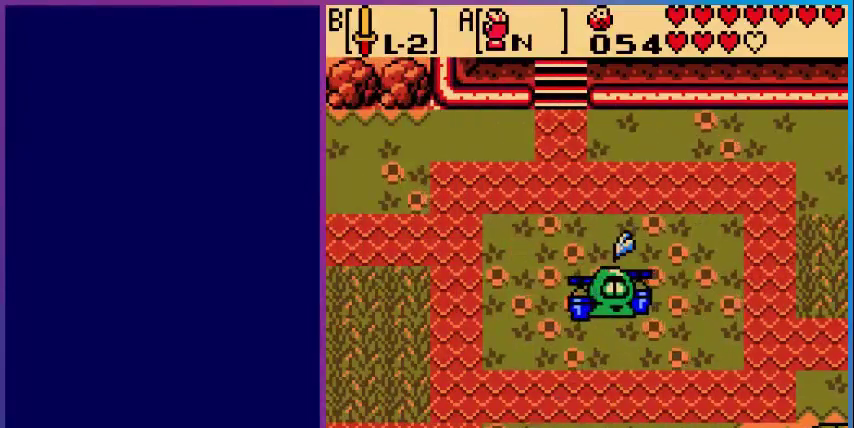
{"buttons": [], "events": [[40, "DPAD_LEFT", "up"], [160, "DPAD_DOWN", "up"]]}
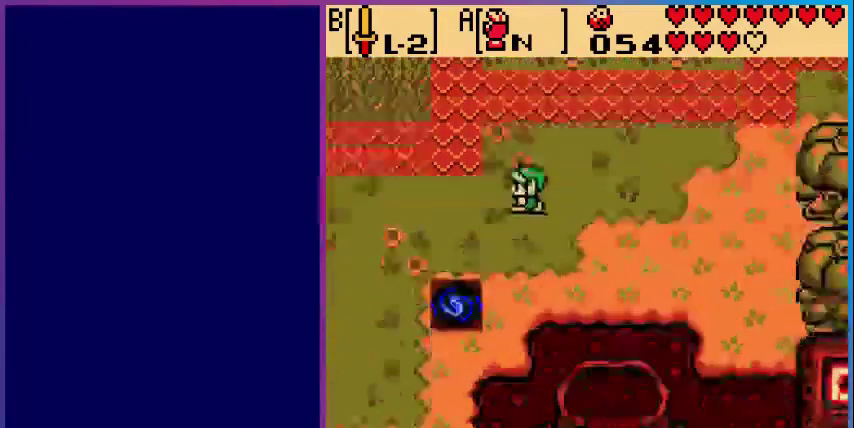
{"buttons": ["DPAD_LEFT"], "events": [[120, "DPAD_LEFT", "down"]]}
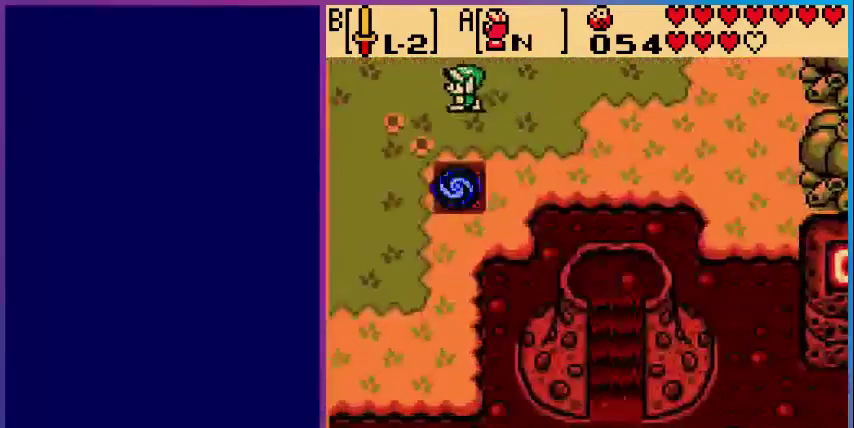
{"buttons": ["DPAD_LEFT"], "events": []}
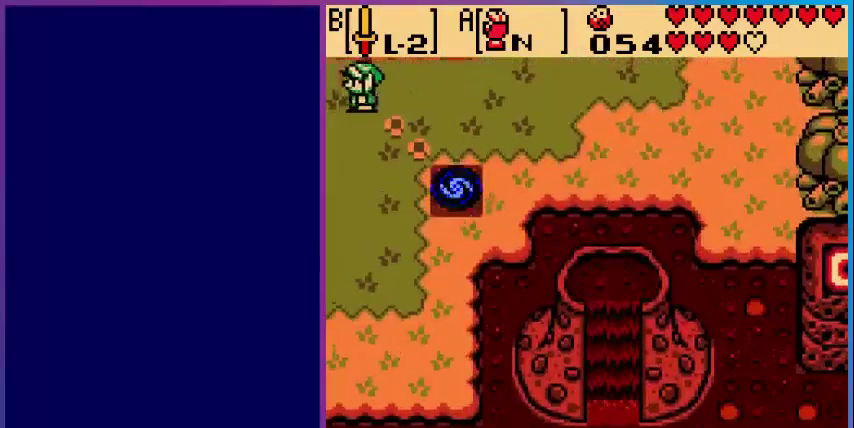
{"buttons": [], "events": [[320, "DPAD_LEFT", "up"]]}
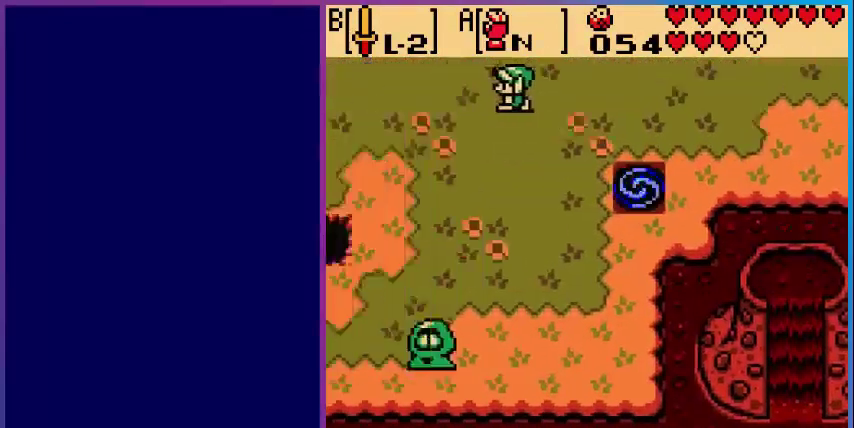
{"buttons": ["DPAD_LEFT"], "events": [[520, "DPAD_LEFT", "down"]]}
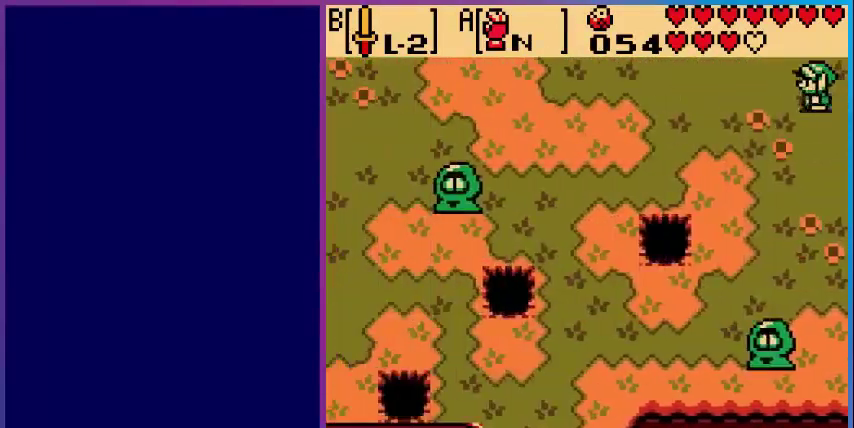
{"buttons": ["DPAD_LEFT"], "events": []}
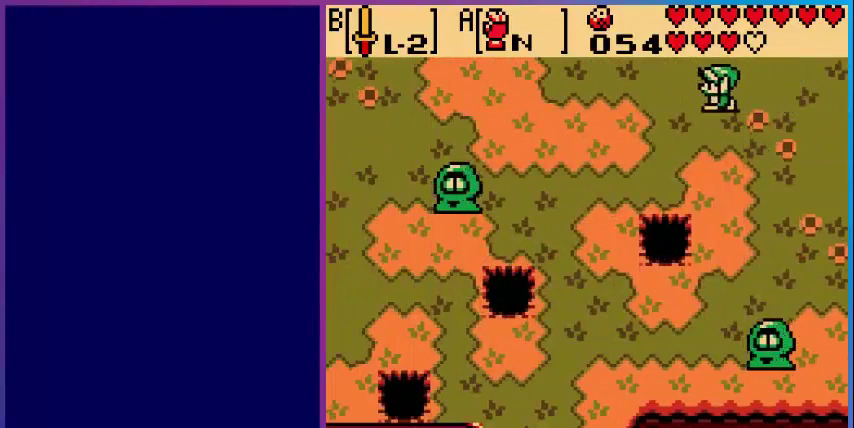
{"buttons": ["DPAD_LEFT"], "events": []}
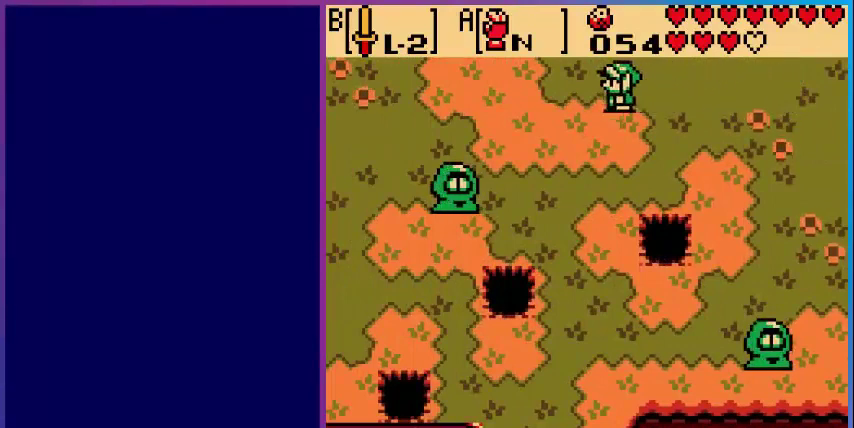
{"buttons": ["DPAD_LEFT"], "events": []}
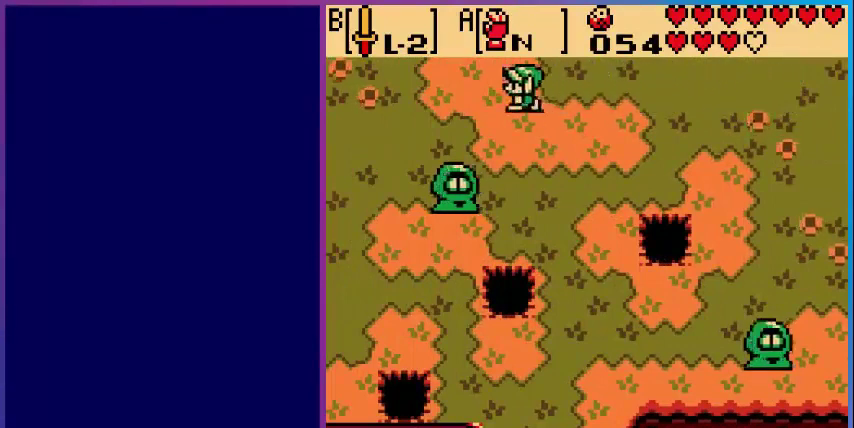
{"buttons": ["DPAD_LEFT"], "events": []}
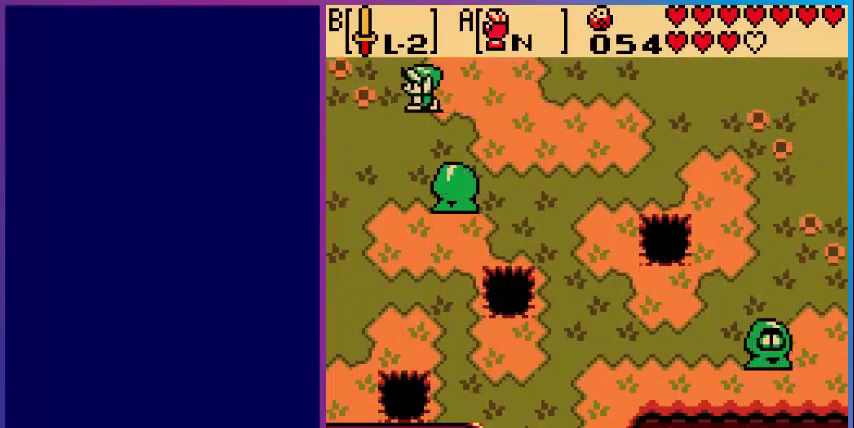
{"buttons": ["DPAD_LEFT"], "events": []}
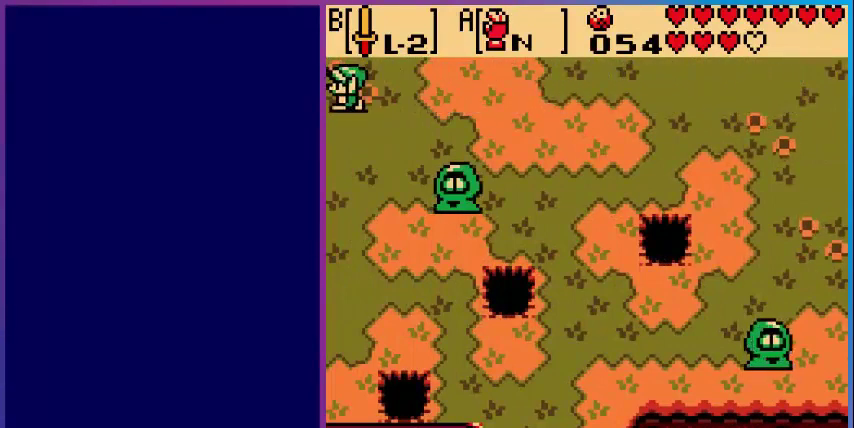
{"buttons": [], "events": [[200, "DPAD_LEFT", "up"]]}
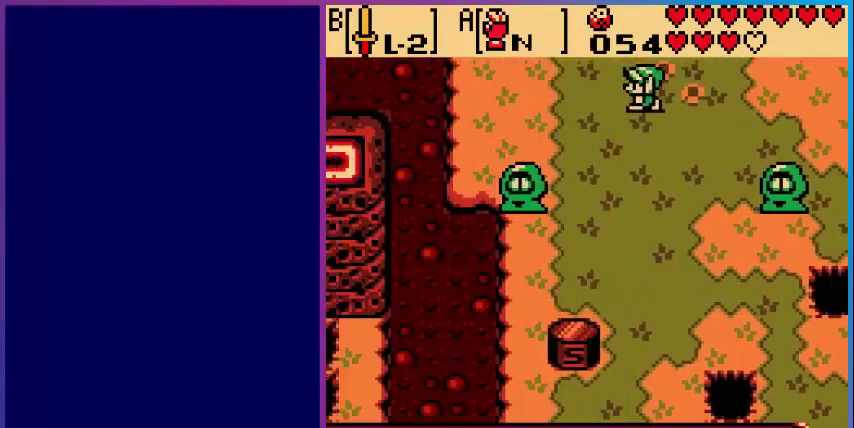
{"buttons": ["DPAD_LEFT"], "events": [[360, "DPAD_LEFT", "down"]]}
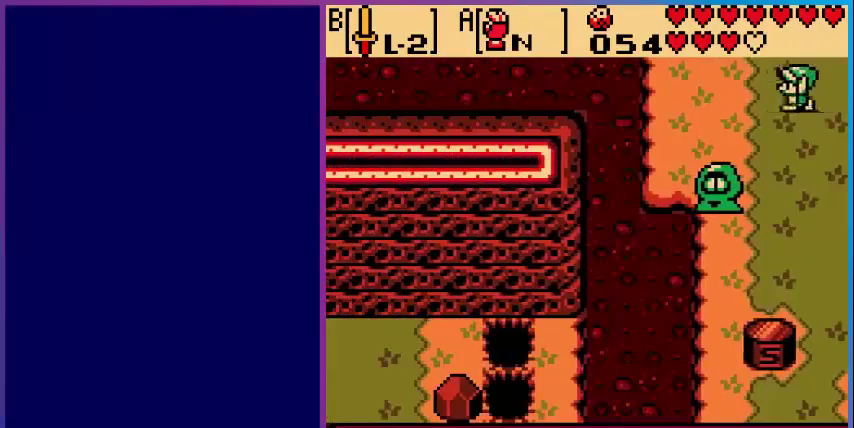
{"buttons": [], "events": [[40, "DPAD_LEFT", "up"], [120, "DPAD_DOWN", "down"], [480, "DPAD_DOWN", "up"]]}
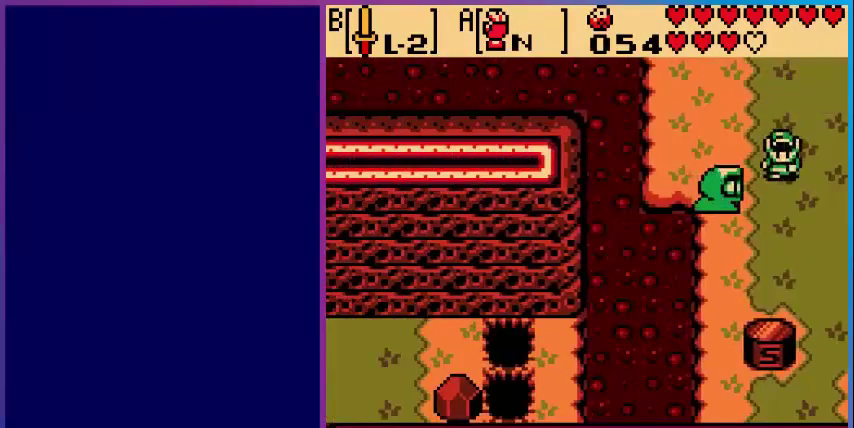
{"buttons": ["DPAD_UP"], "events": [[120, "DPAD_UP", "down"]]}
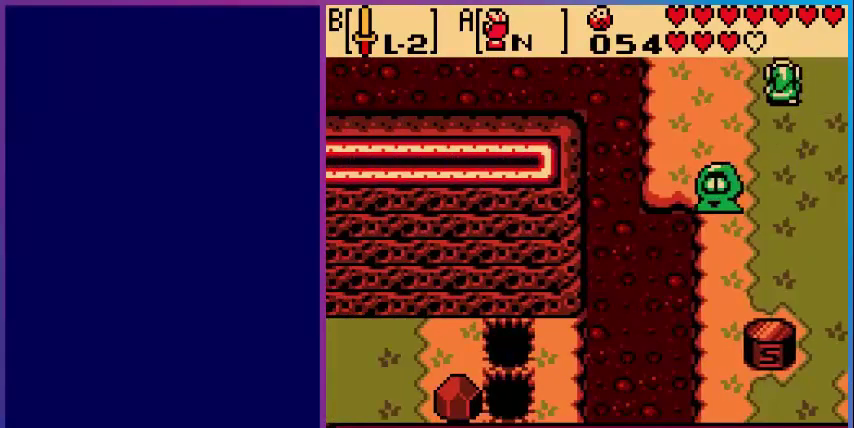
{"buttons": [], "events": [[280, "DPAD_UP", "up"]]}
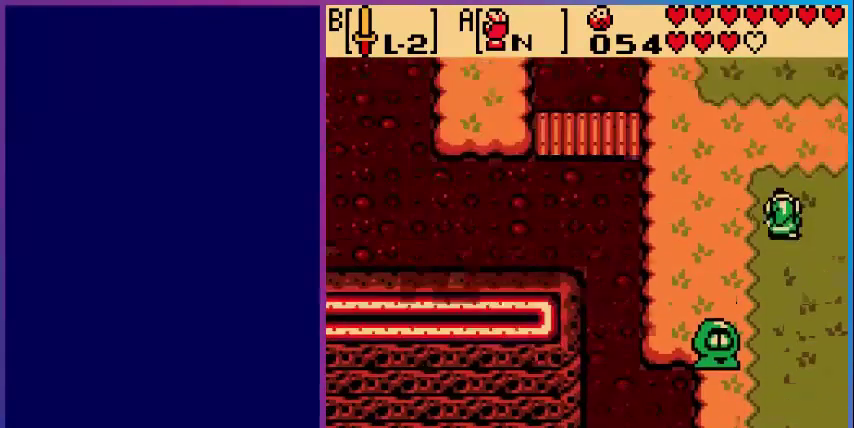
{"buttons": [], "events": []}
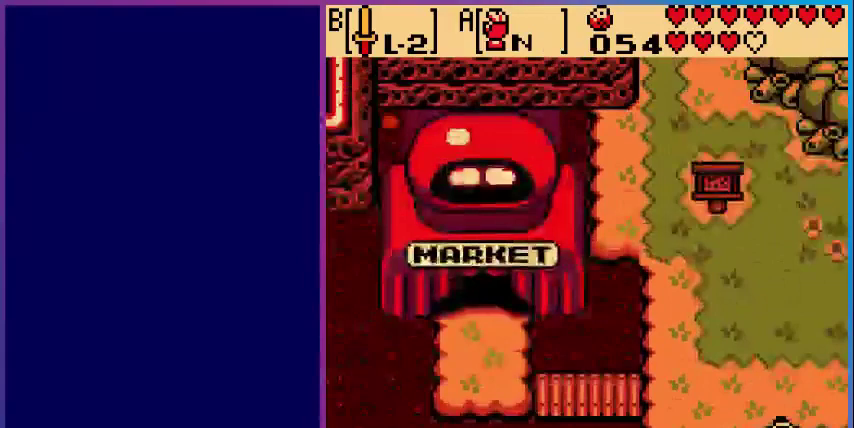
{"buttons": ["DPAD_DOWN"], "events": [[240, "DPAD_DOWN", "down"]]}
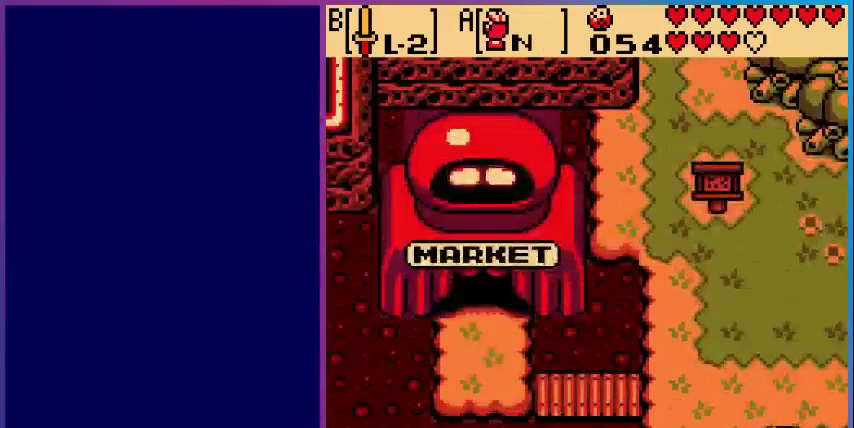
{"buttons": ["DPAD_UP"], "events": [[80, "DPAD_DOWN", "up"], [360, "DPAD_UP", "down"]]}
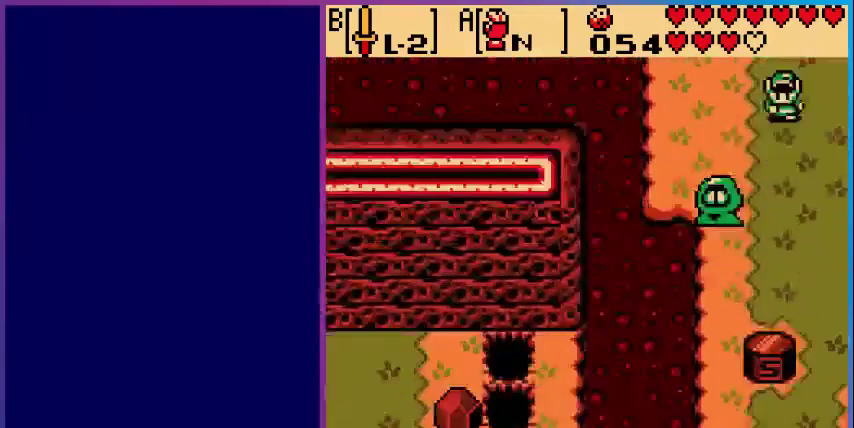
{"buttons": [], "events": [[400, "DPAD_UP", "up"]]}
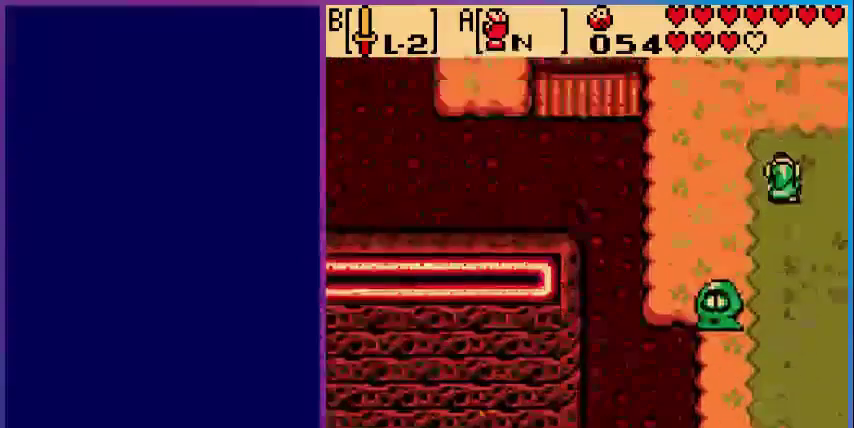
{"buttons": ["DPAD_UP", "DPAD_LEFT"], "events": [[40, "DPAD_LEFT", "down"], [200, "DPAD_UP", "down"]]}
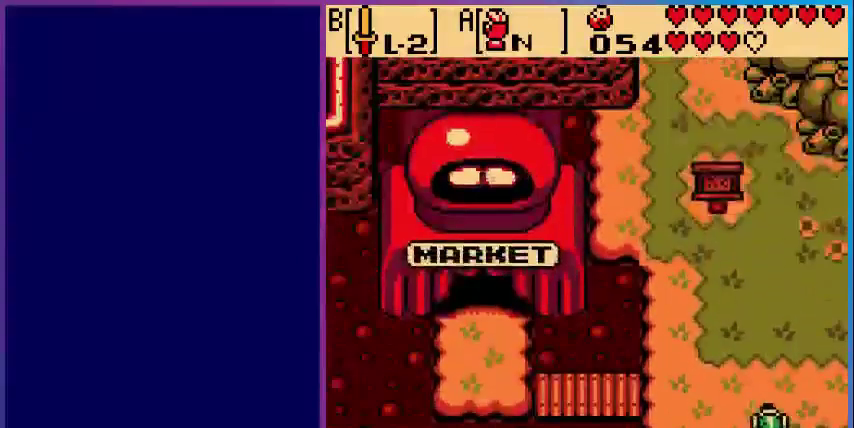
{"buttons": ["DPAD_LEFT"], "events": [[400, "DPAD_UP", "up"]]}
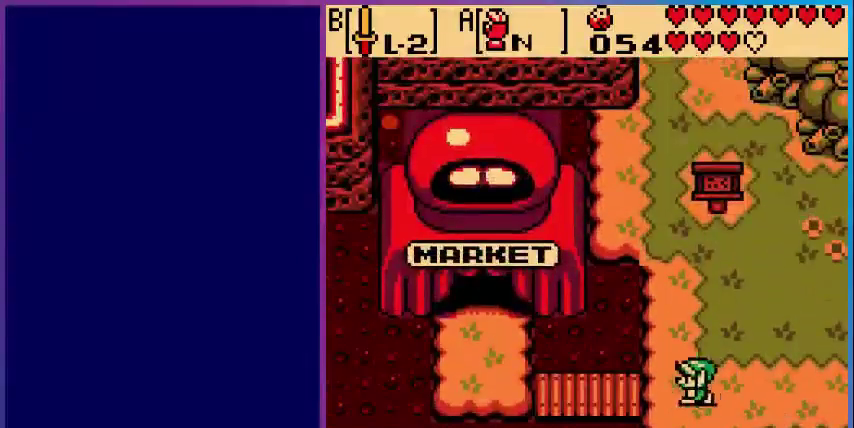
{"buttons": ["DPAD_LEFT"], "events": []}